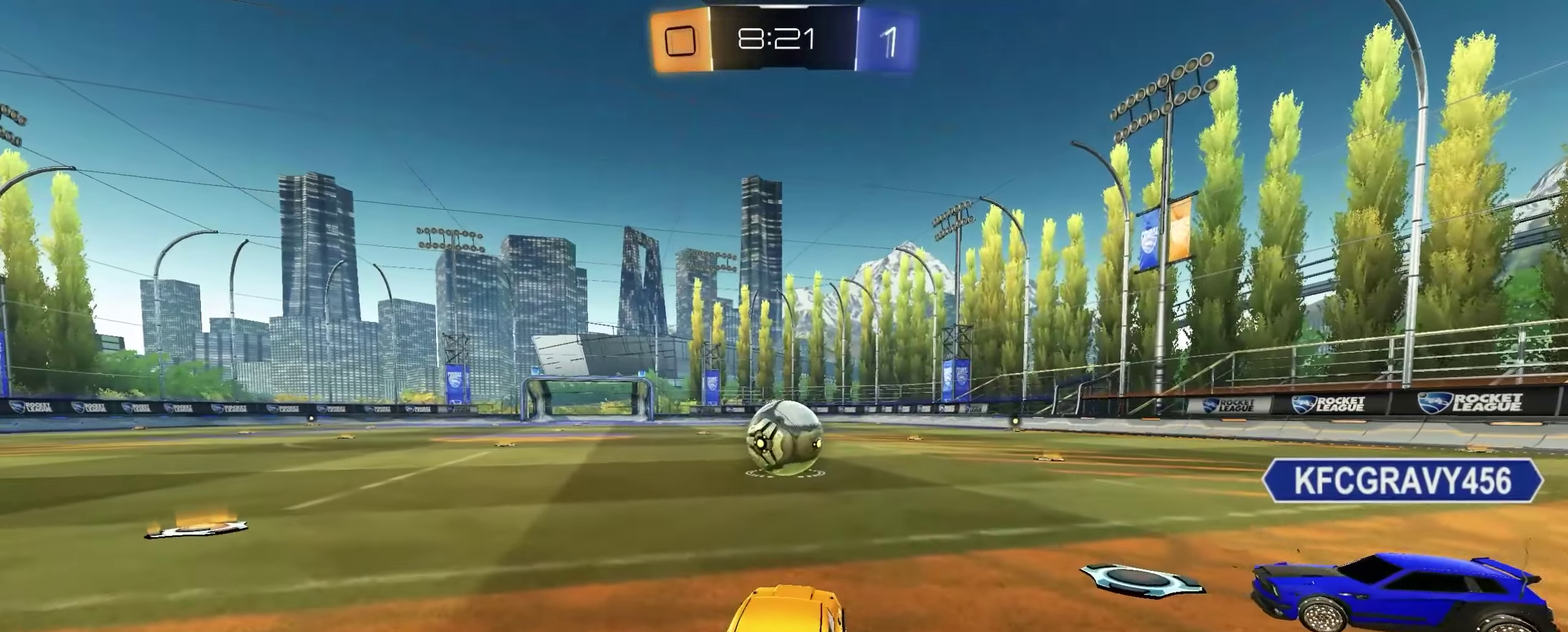
Gameplay with a controller (Xbox layout); each line is a JSON object with the inputs held at the frame after it. "events" lists button and stick changes between this image and that frame as [ms after this image, input, new state], when the widget could be followed in between.
{"buttons": [], "left_stick": "center", "right_stick": "center", "events": [[67, "left_stick", "center"], [133, "left_stick", "left"], [267, "left_stick", "center"], [350, "R2", "up"]]}
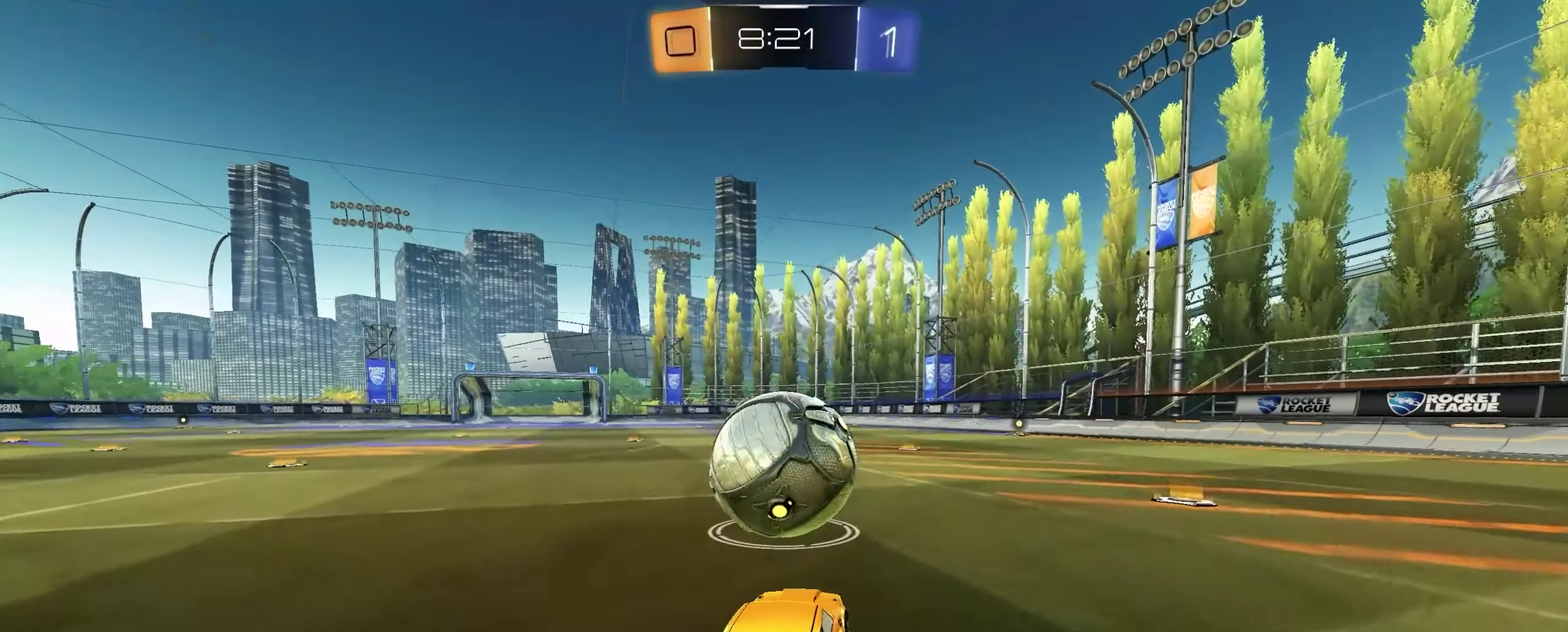
{"buttons": ["R2"], "left_stick": "center", "right_stick": "center", "events": [[133, "L2", "down"], [283, "L2", "up"], [300, "R2", "down"]]}
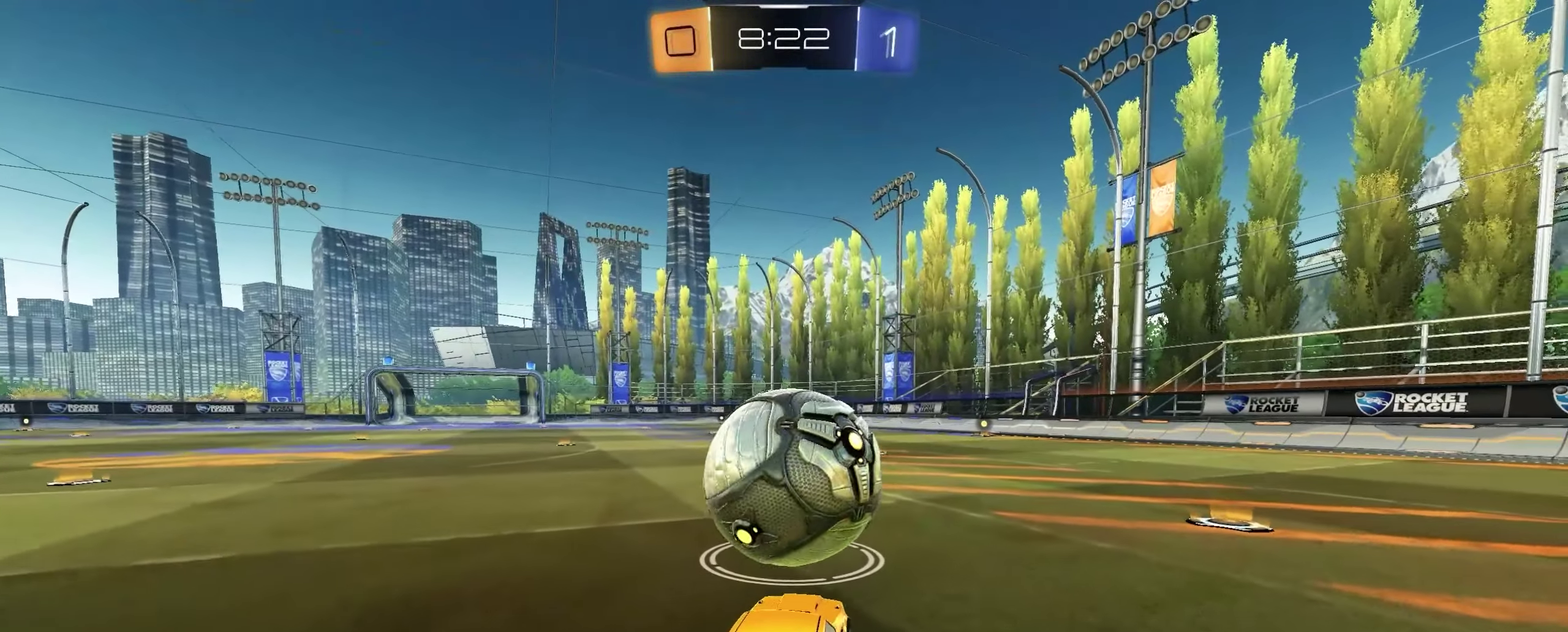
{"buttons": ["L1", "R2"], "left_stick": "center", "right_stick": "center", "events": [[50, "L1", "down"], [100, "left_stick", "up-left"], [217, "left_stick", "center"]]}
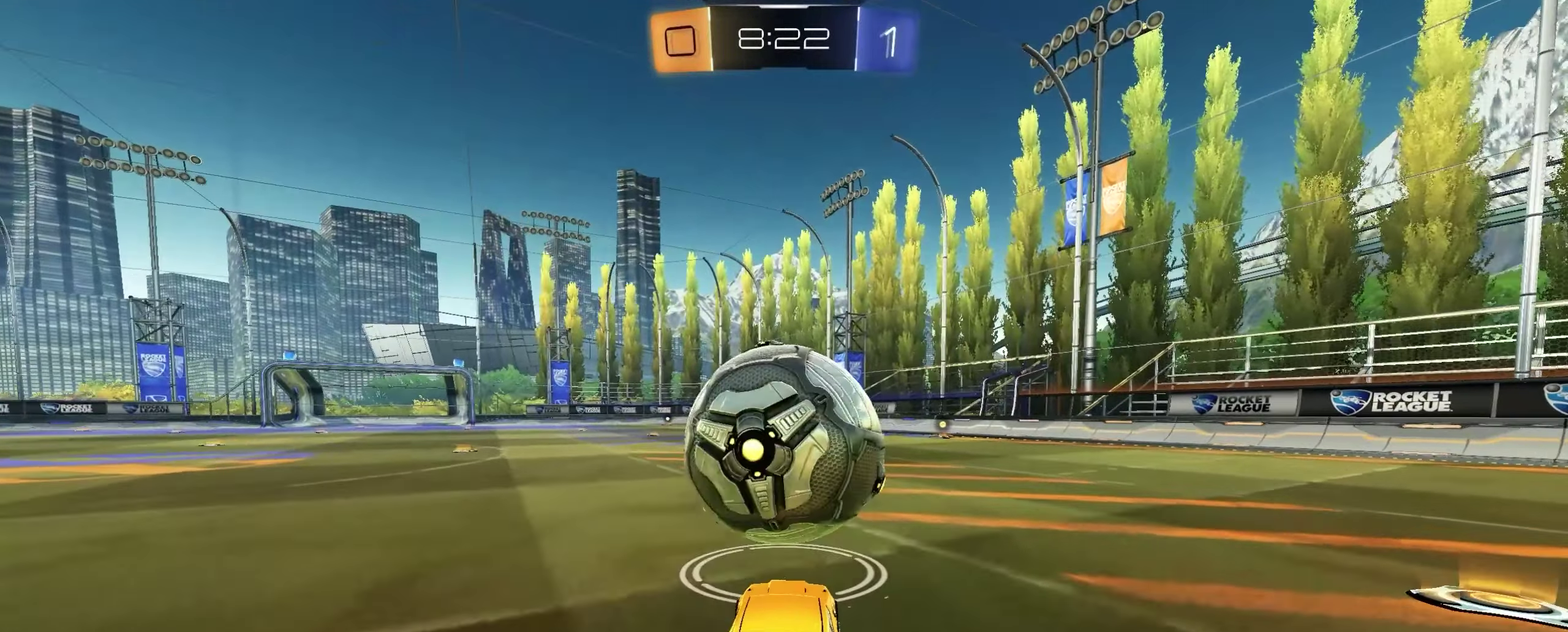
{"buttons": ["R2"], "left_stick": "center", "right_stick": "center", "events": [[100, "L1", "up"], [300, "left_stick", "left"], [383, "left_stick", "center"]]}
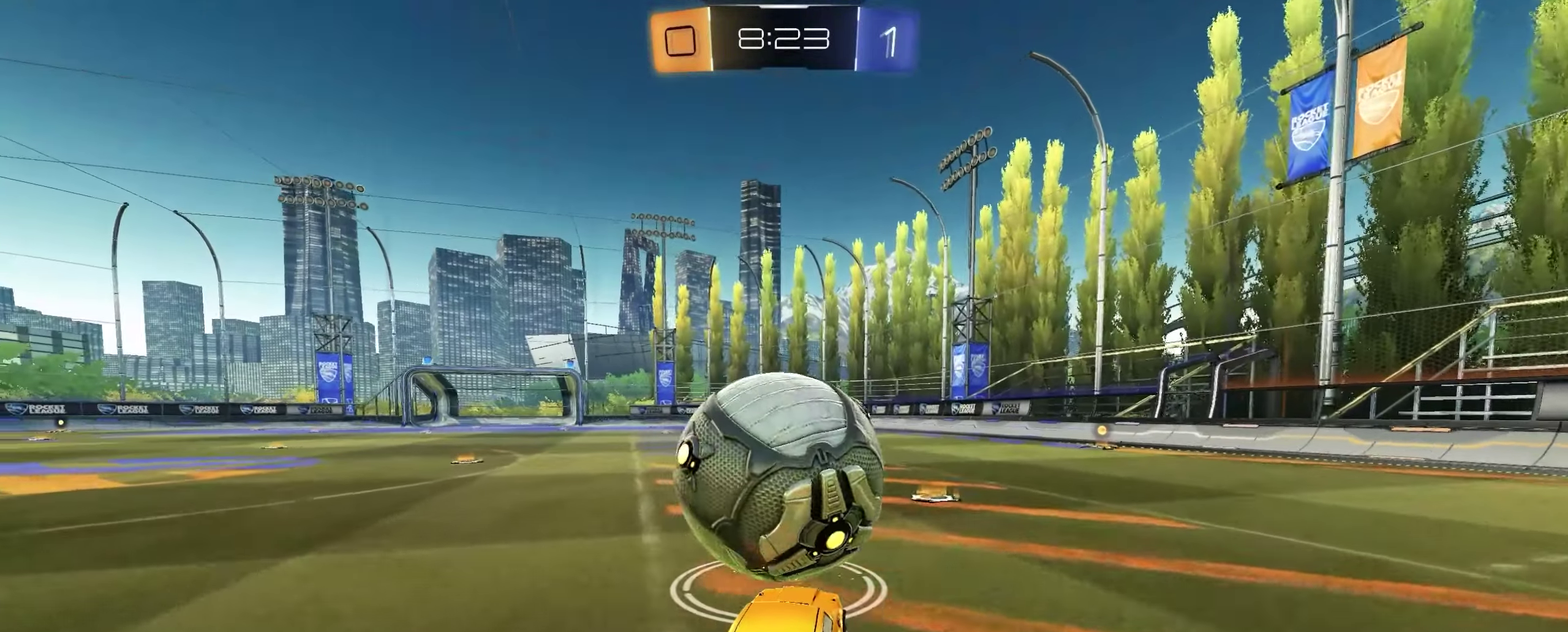
{"buttons": ["R2"], "left_stick": "left", "right_stick": "center", "events": [[67, "left_stick", "right"], [217, "left_stick", "center"], [383, "left_stick", "left"]]}
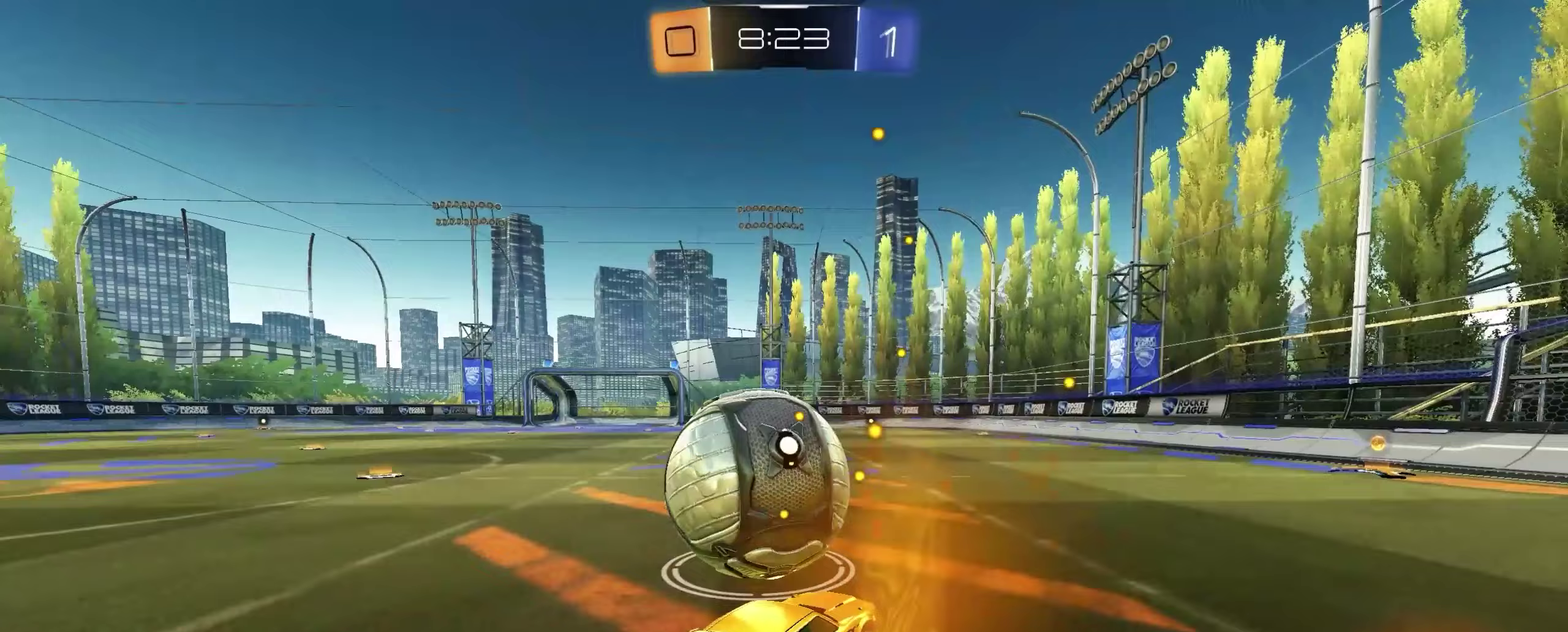
{"buttons": ["R2"], "left_stick": "center", "right_stick": "center", "events": [[183, "left_stick", "center"], [217, "X", "down"], [300, "X", "up"], [300, "left_stick", "right"], [417, "left_stick", "center"]]}
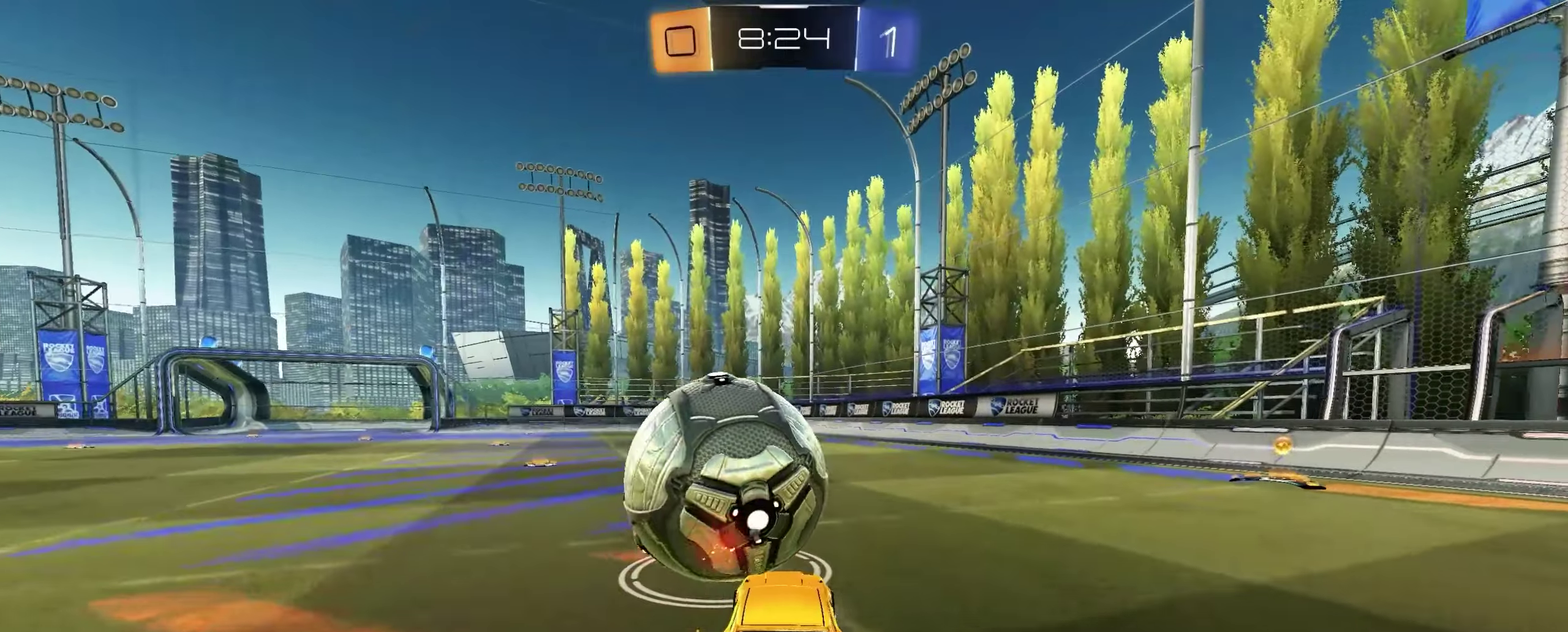
{"buttons": ["R2"], "left_stick": "center", "right_stick": "center", "events": [[83, "left_stick", "right"], [150, "L1", "down"], [317, "left_stick", "up-left"], [450, "left_stick", "center"], [500, "L1", "up"]]}
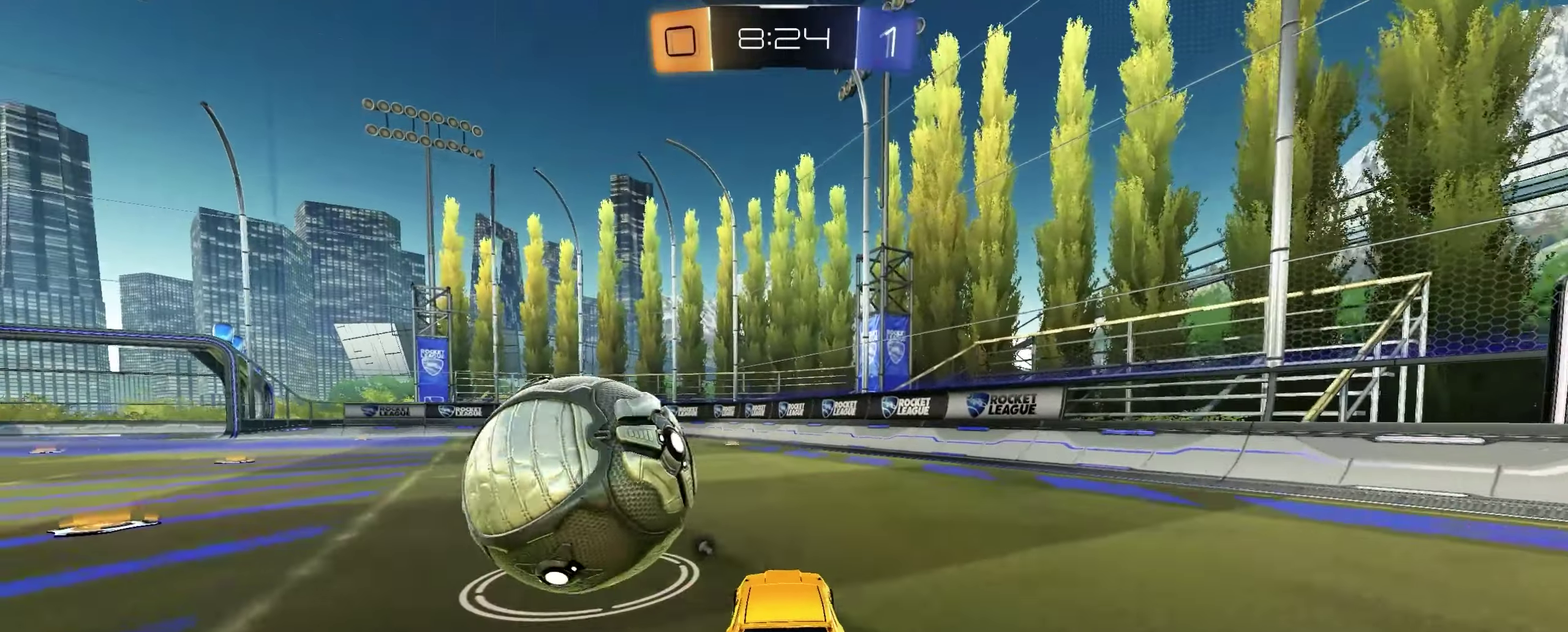
{"buttons": ["R2"], "left_stick": "center", "right_stick": "center", "events": [[17, "L1", "down"], [50, "left_stick", "left"], [133, "L1", "up"], [217, "left_stick", "center"]]}
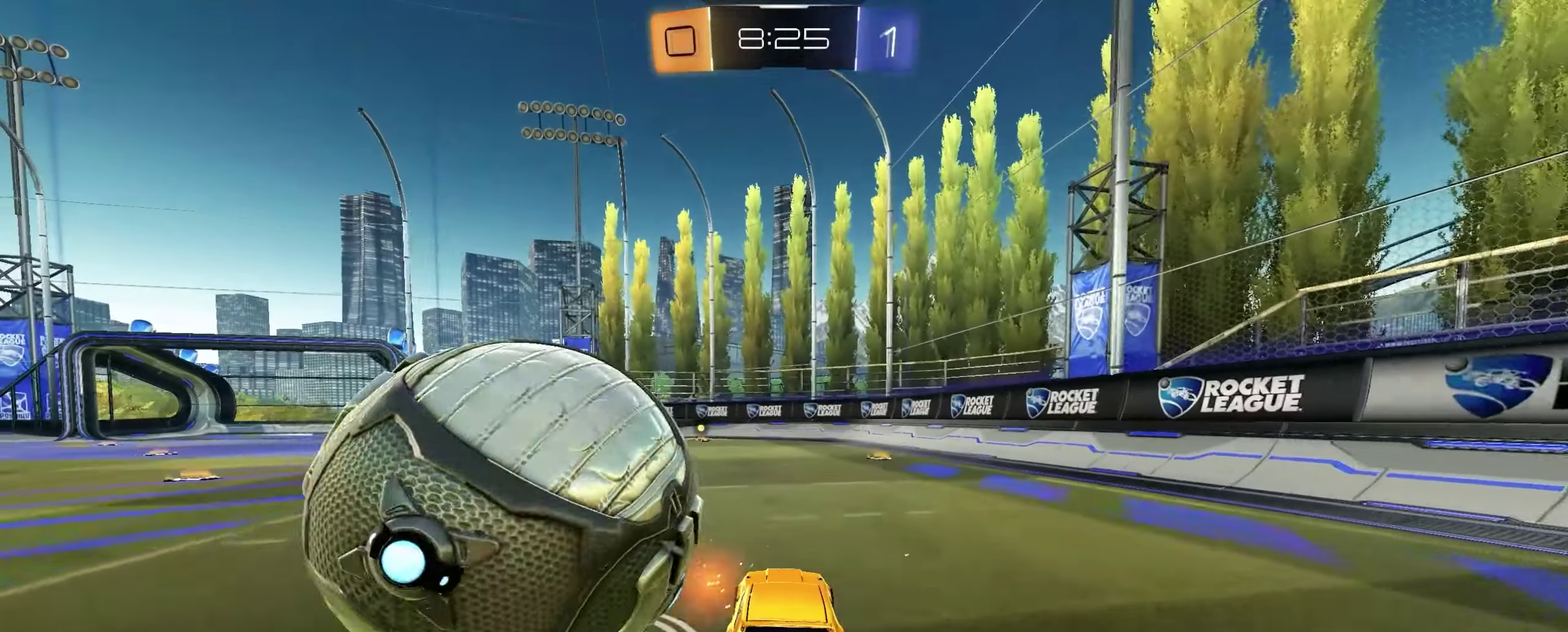
{"buttons": ["L1", "R2"], "left_stick": "center", "right_stick": "center", "events": [[50, "left_stick", "left"], [183, "left_stick", "center"], [283, "left_stick", "right"], [400, "L1", "down"], [400, "left_stick", "up-right"], [500, "left_stick", "center"]]}
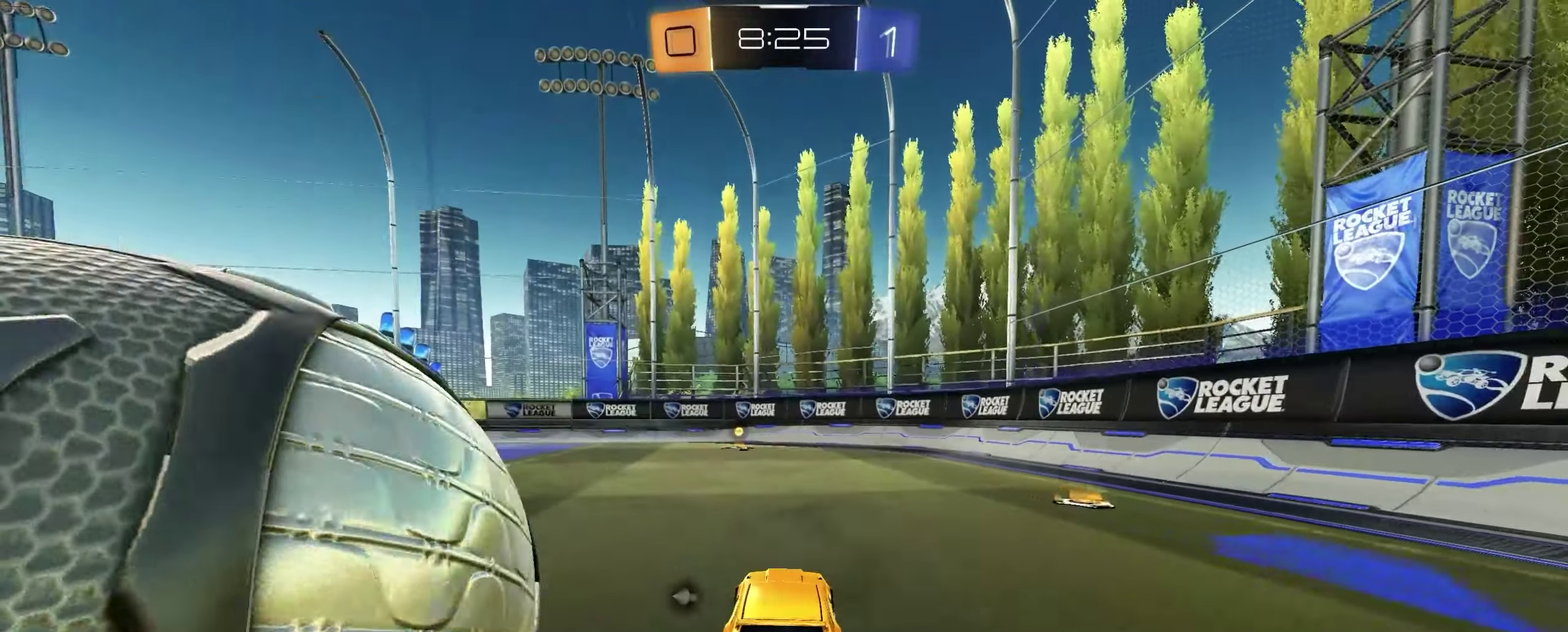
{"buttons": ["R2"], "left_stick": "center", "right_stick": "center", "events": [[300, "L1", "up"], [433, "X", "down"], [500, "X", "up"]]}
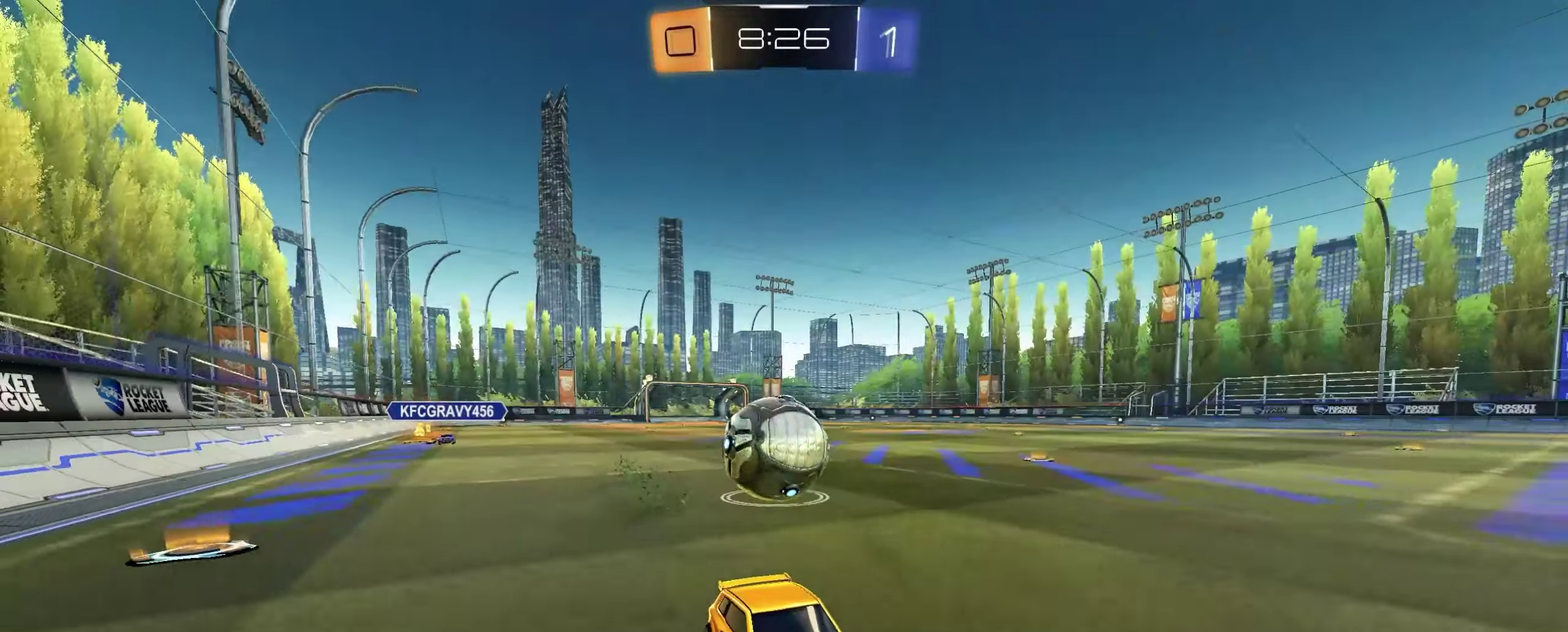
{"buttons": ["R1", "R2"], "left_stick": "left", "right_stick": "center", "events": [[67, "left_stick", "left"], [100, "R1", "down"]]}
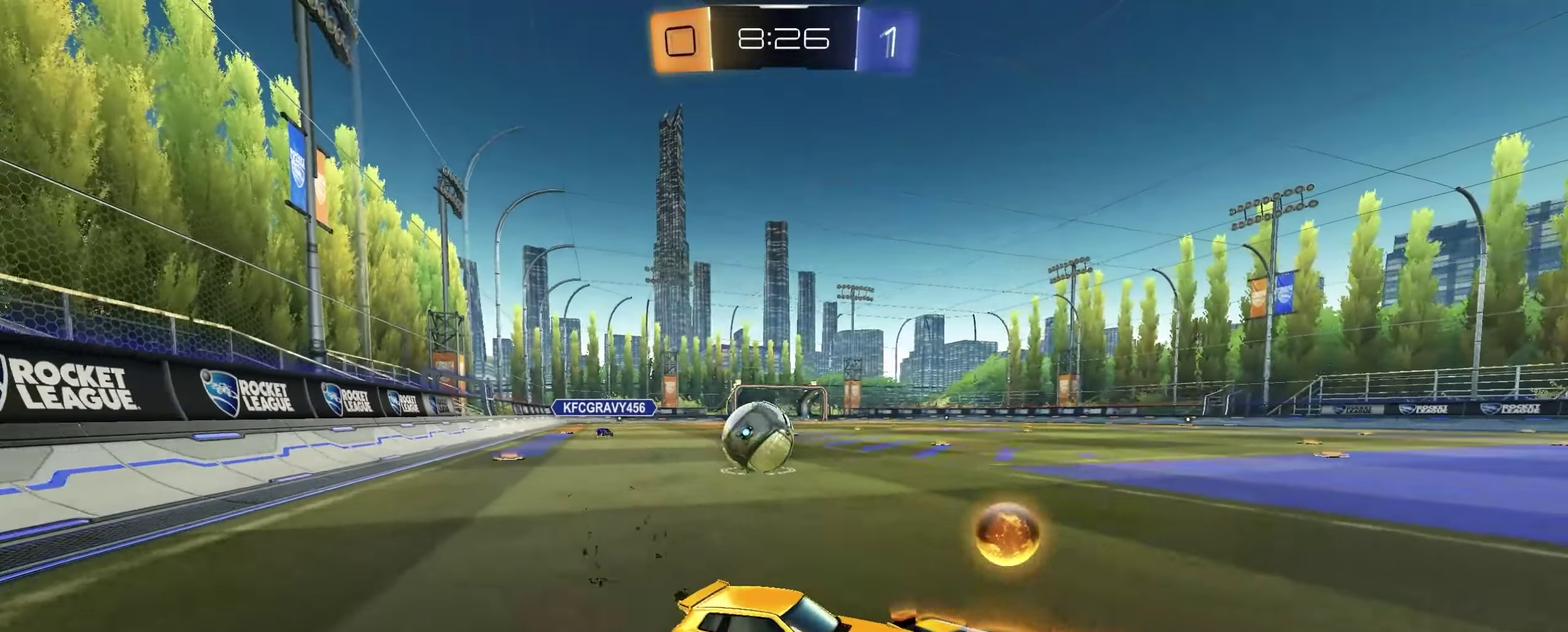
{"buttons": ["R2"], "left_stick": "center", "right_stick": "center", "events": [[50, "R1", "up"], [50, "R2", "up"], [50, "left_stick", "down-right"], [117, "L2", "down"], [117, "left_stick", "right"], [383, "L2", "up"], [383, "left_stick", "center"], [483, "R2", "down"]]}
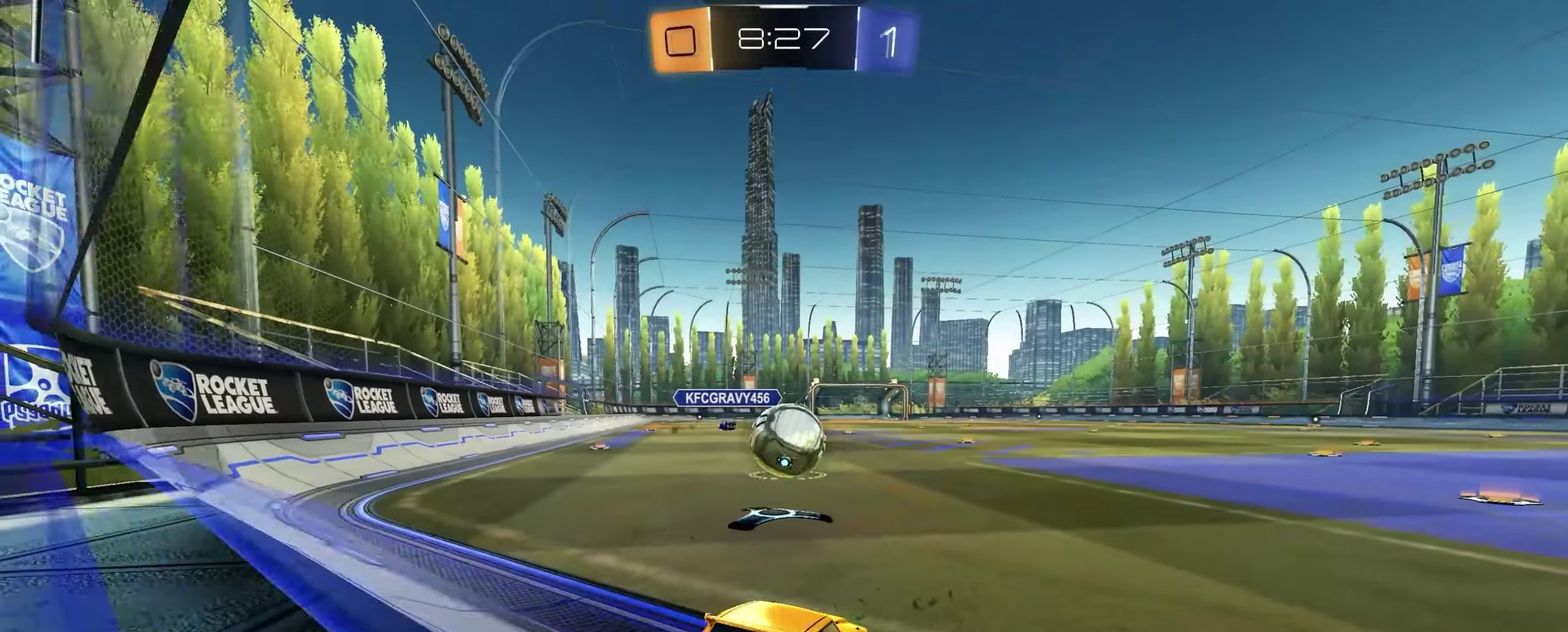
{"buttons": [], "left_stick": "center", "right_stick": "center", "events": [[167, "left_stick", "right"], [250, "X", "down"], [333, "R2", "up"], [367, "X", "up"], [383, "left_stick", "center"]]}
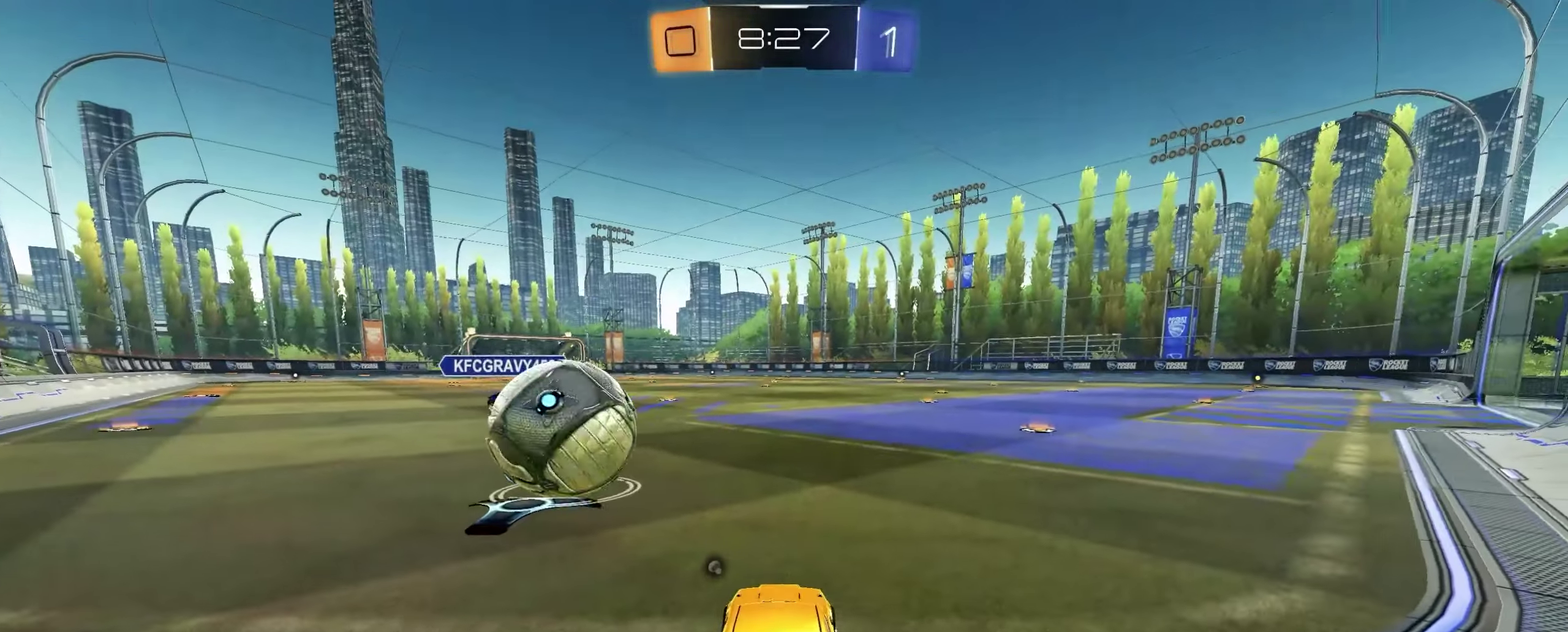
{"buttons": ["R2"], "left_stick": "right", "right_stick": "center", "events": [[33, "L2", "down"], [133, "L2", "up"], [367, "R2", "down"], [367, "left_stick", "right"]]}
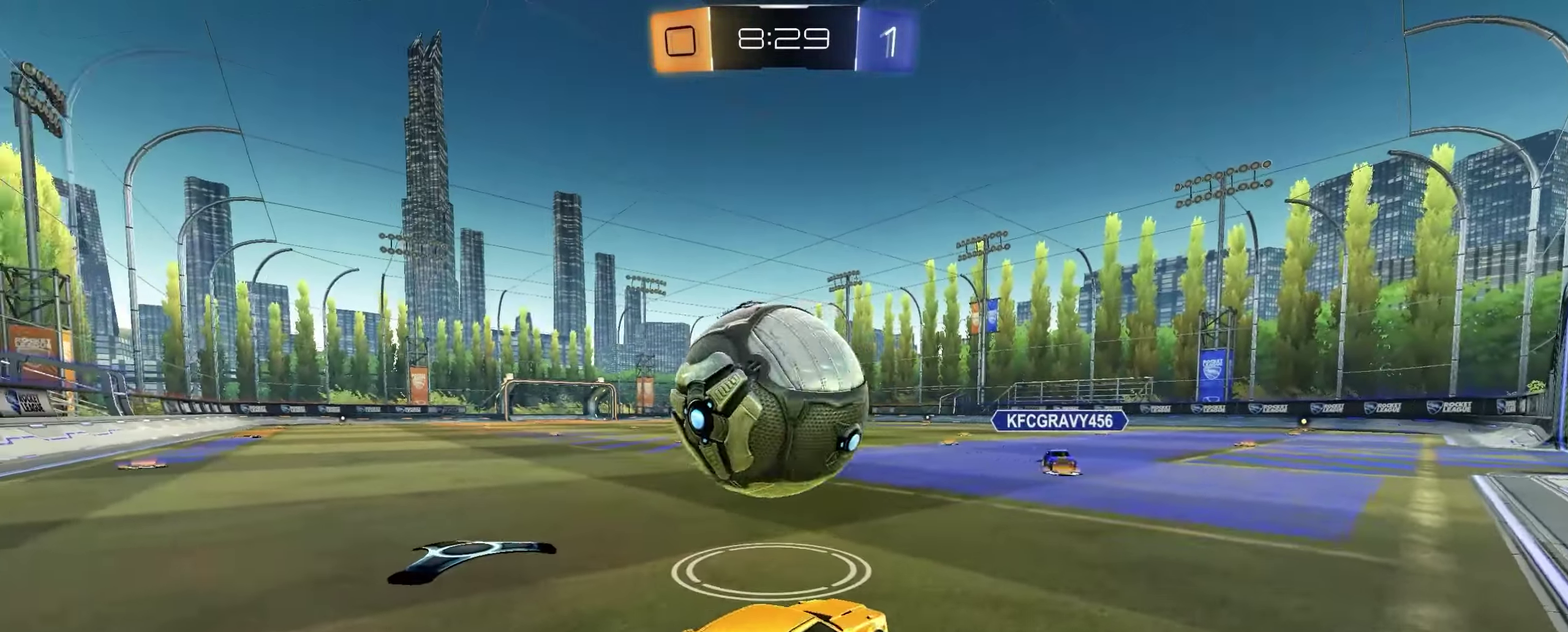
{"buttons": ["R2"], "left_stick": "center", "right_stick": "center", "events": [[33, "X", "down"], [50, "R2", "up"], [50, "left_stick", "center"], [117, "X", "up"], [167, "left_stick", "left"], [300, "left_stick", "center"], [483, "R2", "down"]]}
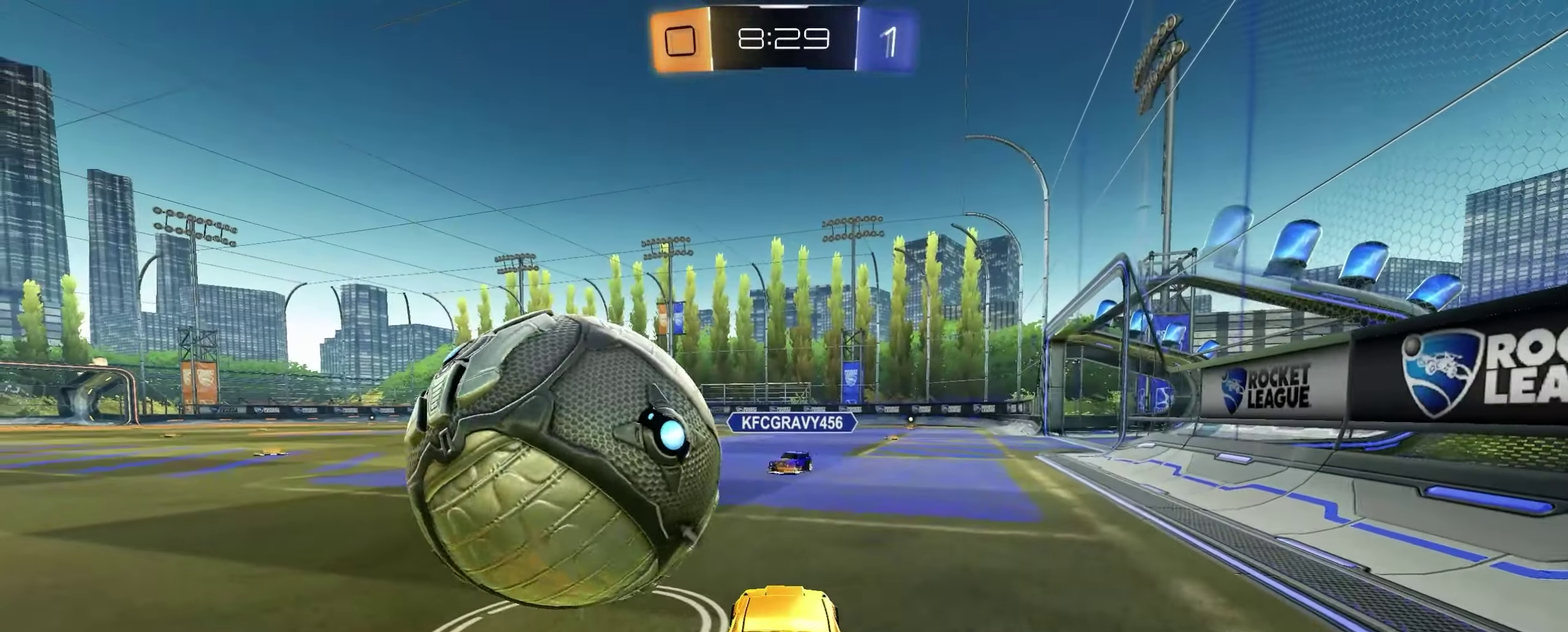
{"buttons": [], "left_stick": "left", "right_stick": "center", "events": [[83, "left_stick", "right"], [150, "R2", "up"], [250, "left_stick", "center"], [300, "left_stick", "left"]]}
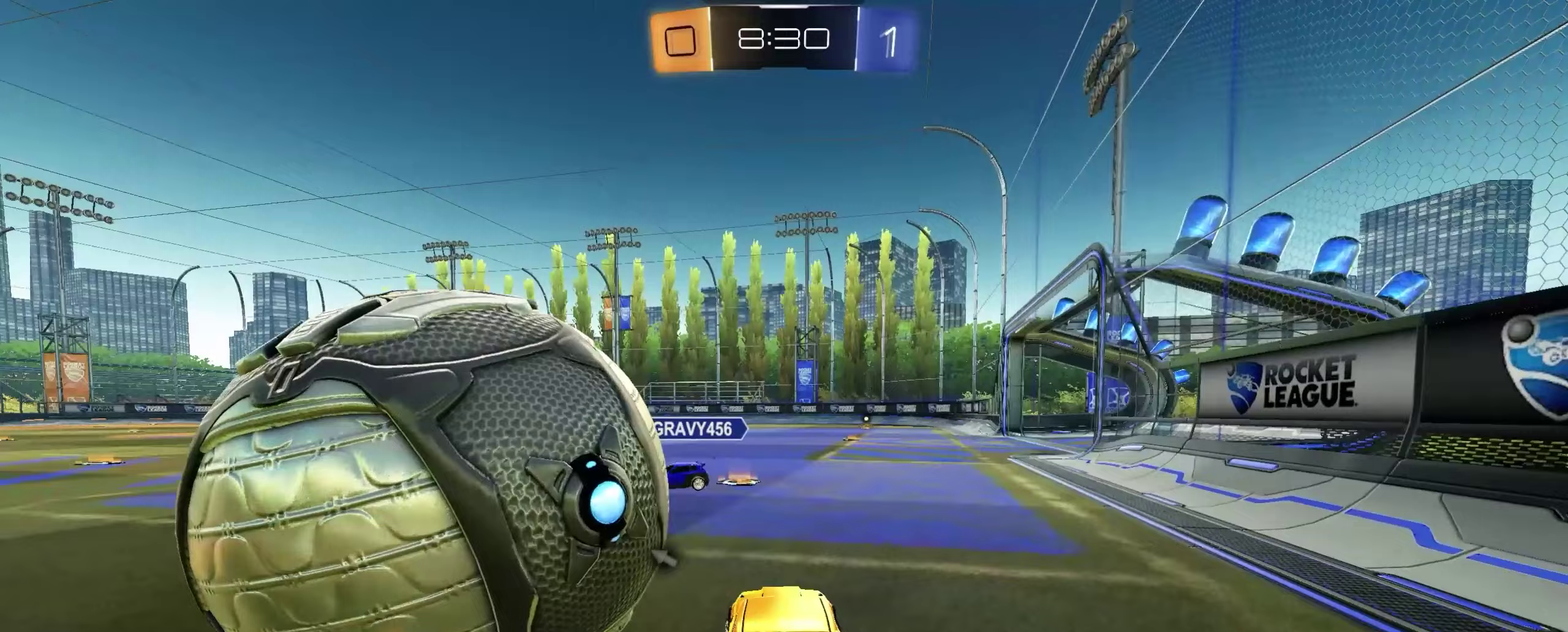
{"buttons": ["R1"], "left_stick": "left", "right_stick": "center", "events": [[33, "L2", "down"], [100, "L2", "up"], [117, "left_stick", "center"], [133, "R2", "down"], [367, "X", "down"], [400, "left_stick", "left"], [417, "R2", "up"], [433, "X", "up"], [483, "R1", "down"]]}
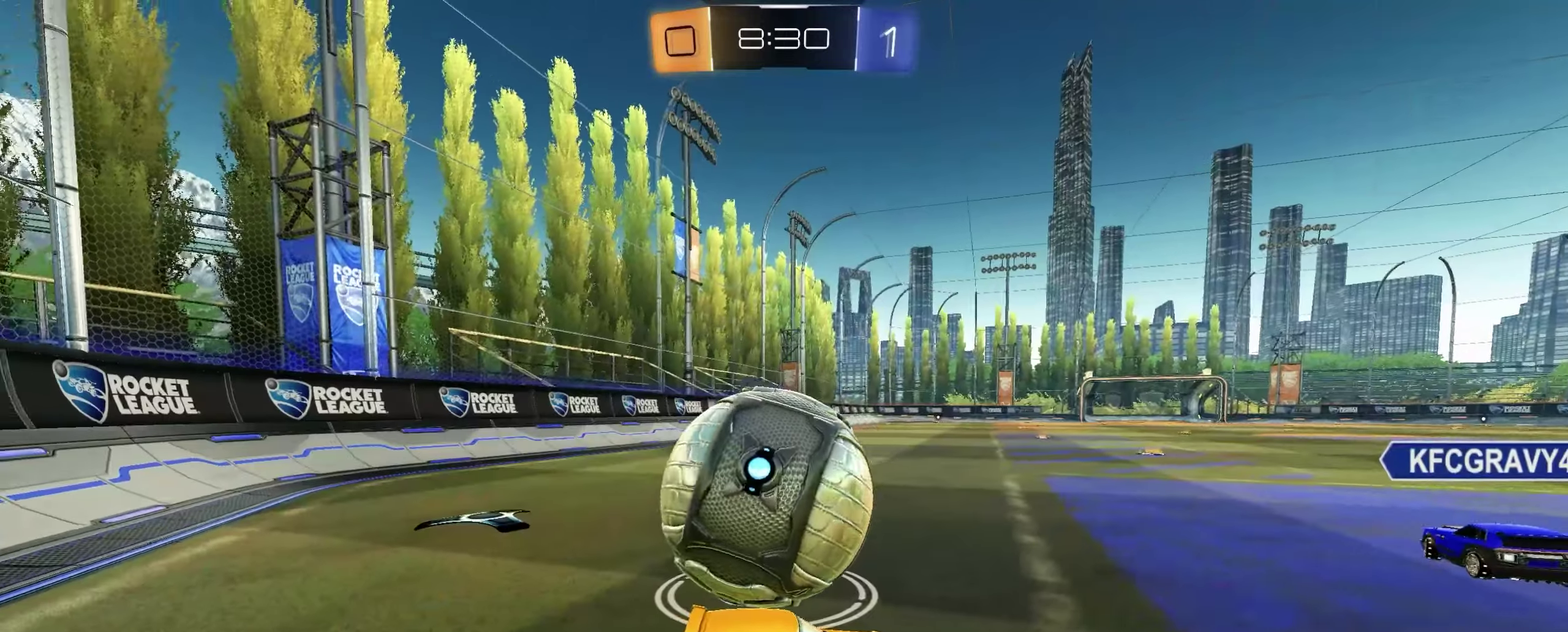
{"buttons": ["R2"], "left_stick": "center", "right_stick": "center", "events": [[100, "X", "down"], [183, "left_stick", "down-left"], [200, "R1", "up"], [217, "X", "up"], [350, "left_stick", "center"], [367, "L2", "down"], [417, "R2", "down"], [433, "L2", "up"]]}
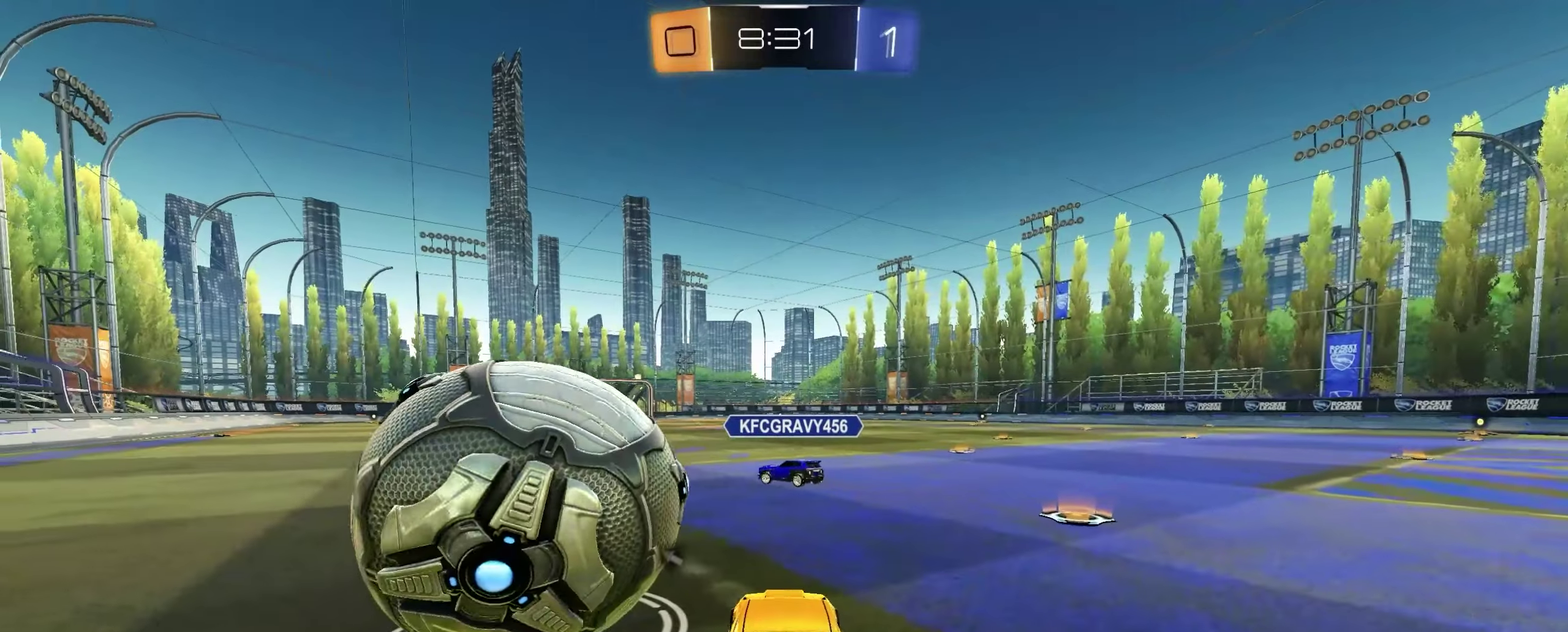
{"buttons": ["X", "R1", "R2"], "left_stick": "left", "right_stick": "center", "events": [[117, "left_stick", "right"], [267, "left_stick", "center"], [333, "left_stick", "left"], [367, "R1", "down"], [450, "X", "down"]]}
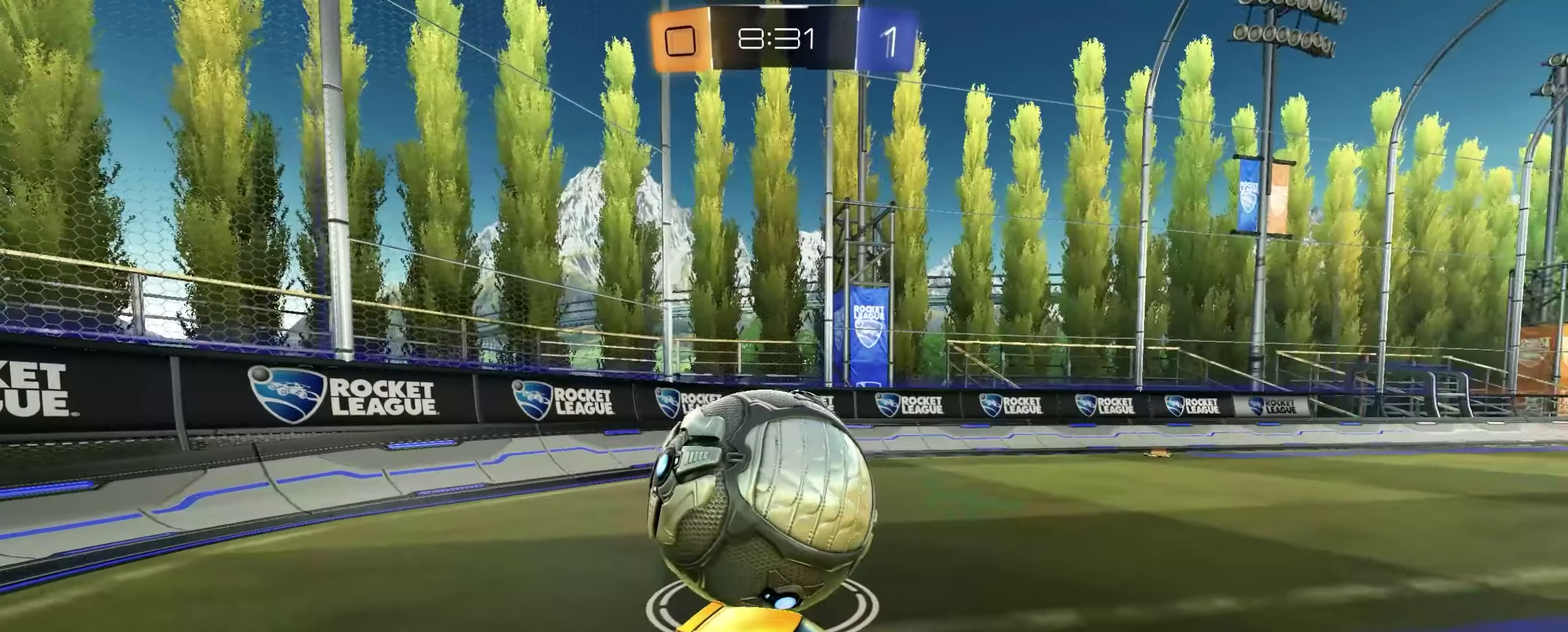
{"buttons": [], "left_stick": "center", "right_stick": "center", "events": [[33, "R2", "up"], [33, "left_stick", "down-left"], [50, "R1", "up"], [67, "X", "up"], [100, "L2", "down"], [133, "left_stick", "center"], [367, "L2", "up"]]}
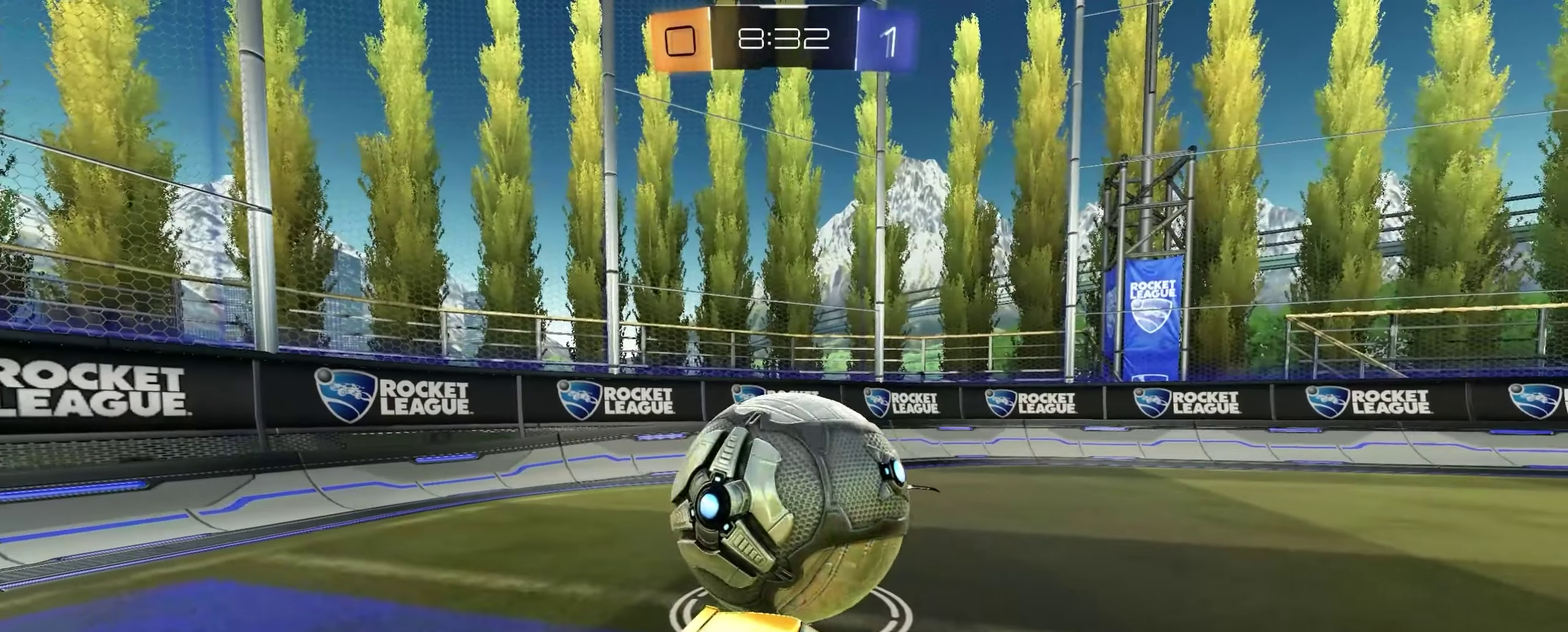
{"buttons": [], "left_stick": "center", "right_stick": "center", "events": [[383, "X", "down"], [450, "X", "up"]]}
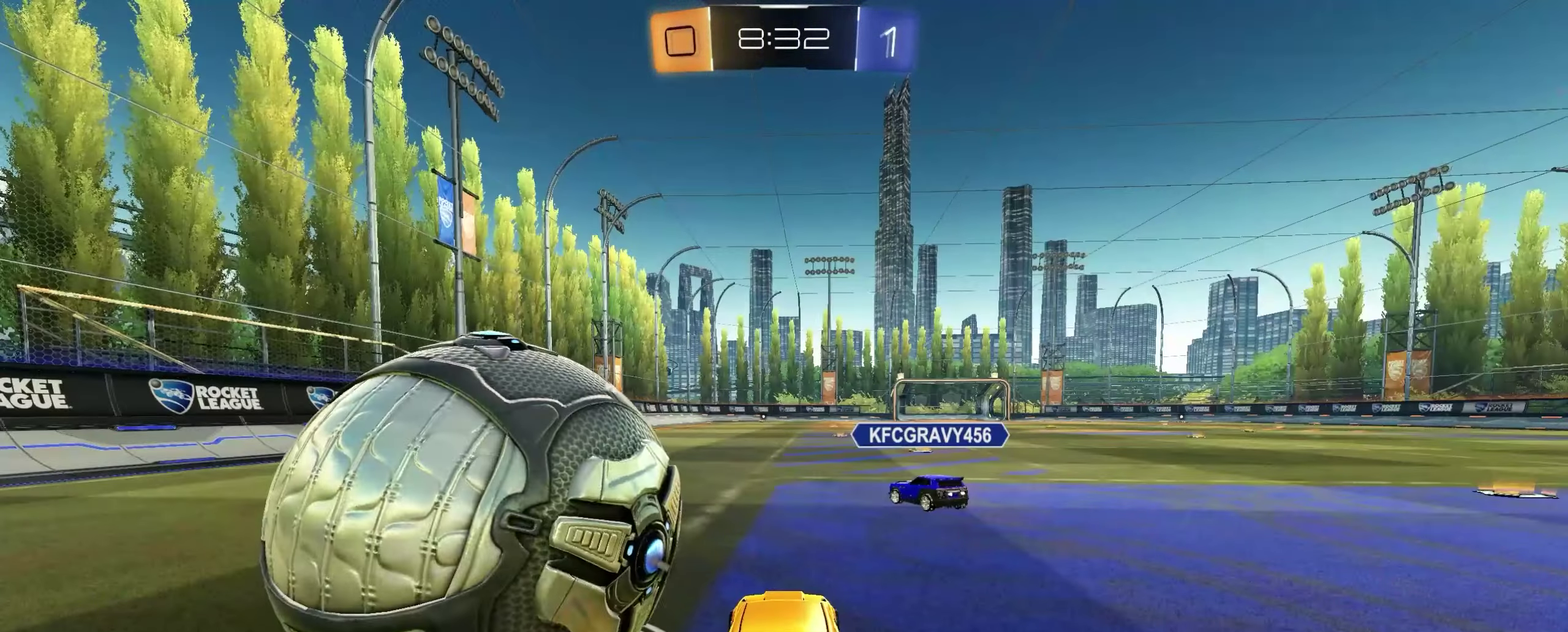
{"buttons": [], "left_stick": "center", "right_stick": "center", "events": [[267, "L2", "down"], [450, "L2", "up"]]}